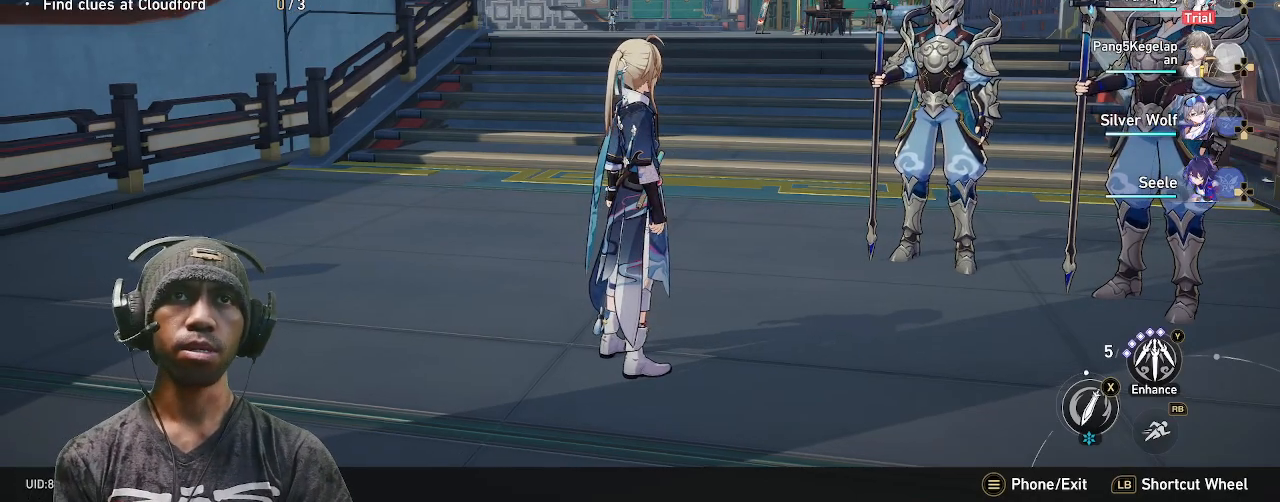
Gameplay with a controller (PlayStation layout); each line is a JSON object with the inputs held at the frame after it. "events" lists button and stick changes between this image and that frame as [ms after this image, input, new state], when the widget could be followed in between. Not read: L3 R3 TOUCHPAD.
{"buttons": ["R2"], "left_stick": "up", "right_stick": "center", "events": [[33, "left_stick", "up"], [33, "right_stick", "center"], [267, "right_stick", "right"], [383, "right_stick", "center"]]}
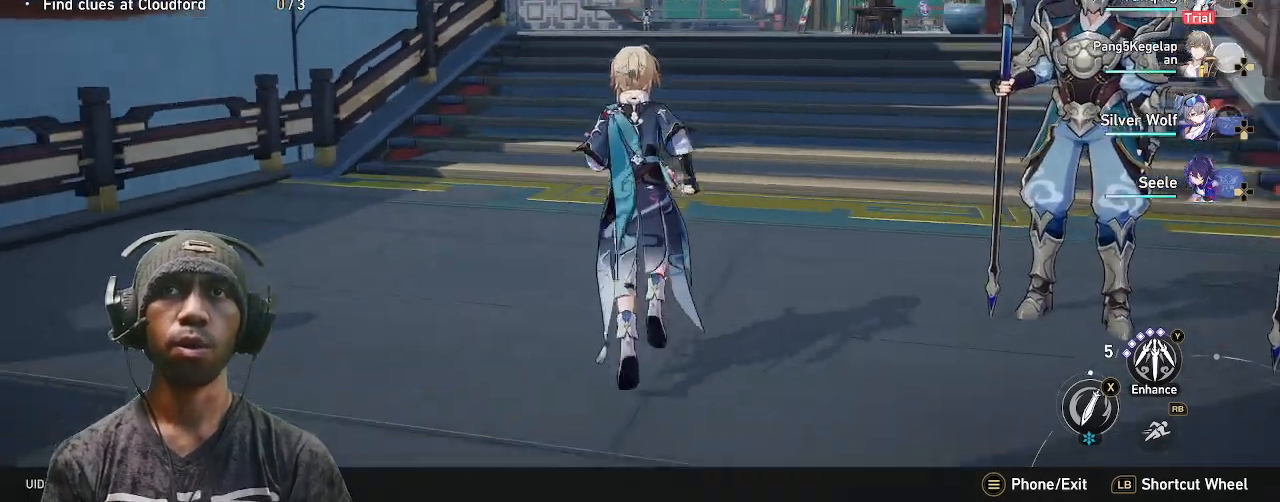
{"buttons": ["R2"], "left_stick": "up", "right_stick": "center", "events": [[17, "L2", "down"], [67, "R1", "down"], [83, "L2", "up"], [167, "R1", "up"]]}
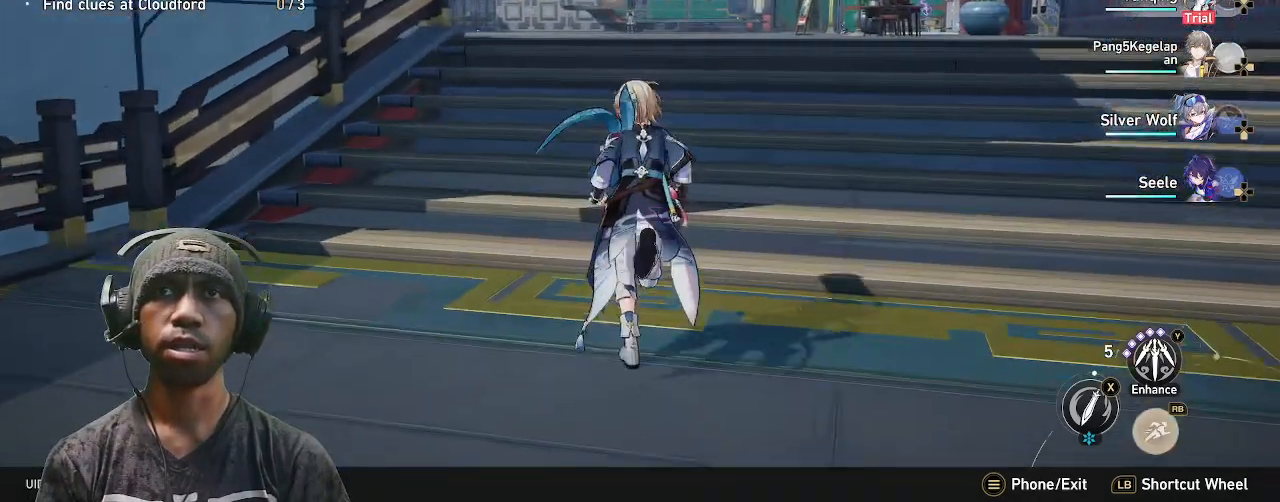
{"buttons": ["R2"], "left_stick": "up", "right_stick": "center", "events": []}
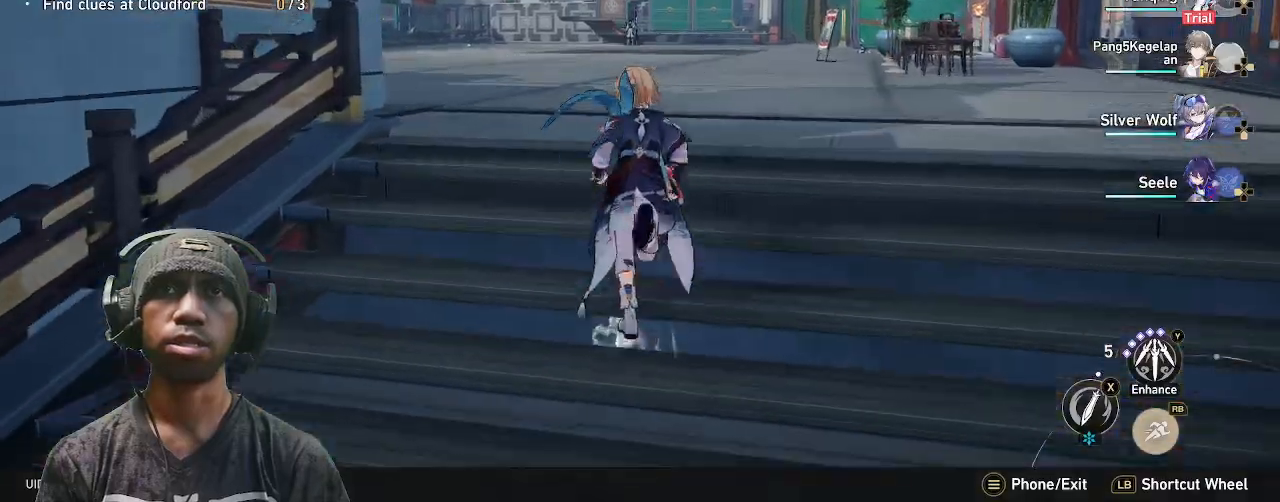
{"buttons": ["R2"], "left_stick": "up", "right_stick": "center", "events": []}
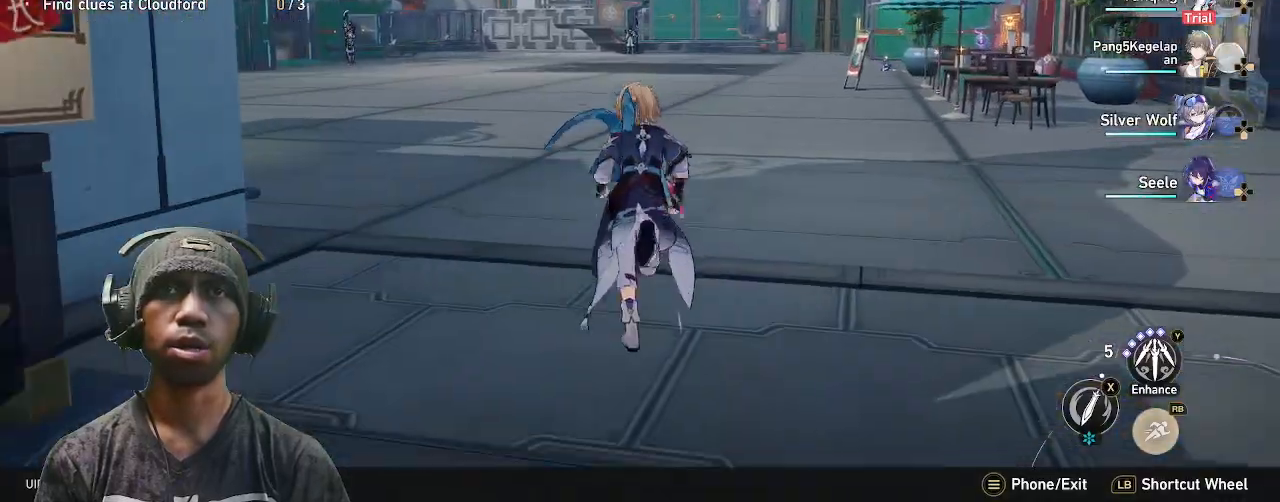
{"buttons": ["R2"], "left_stick": "up", "right_stick": "left", "events": [[217, "right_stick", "left"]]}
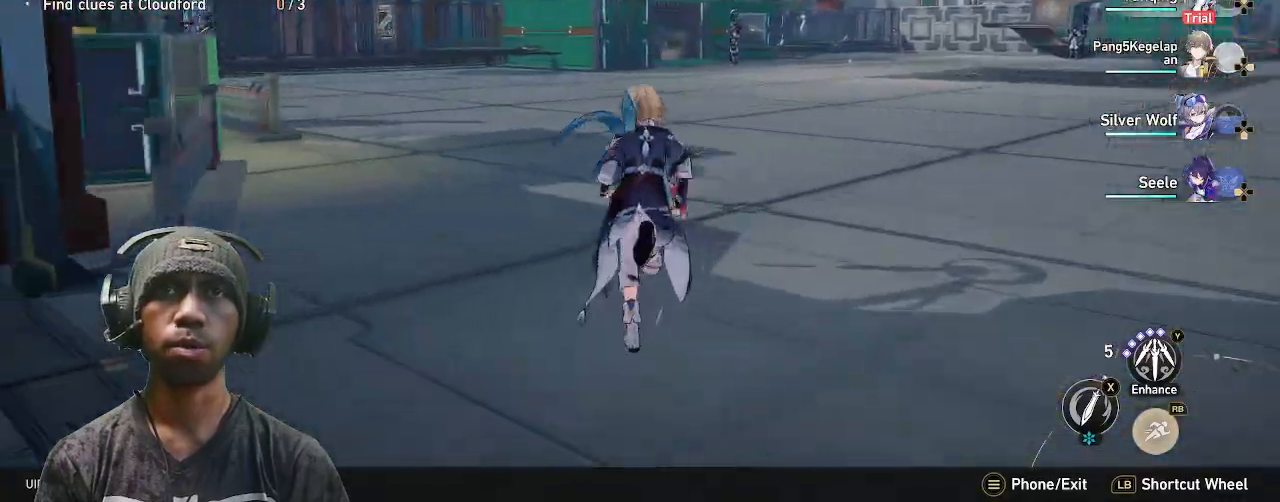
{"buttons": ["R2"], "left_stick": "up", "right_stick": "center", "events": [[83, "right_stick", "center"]]}
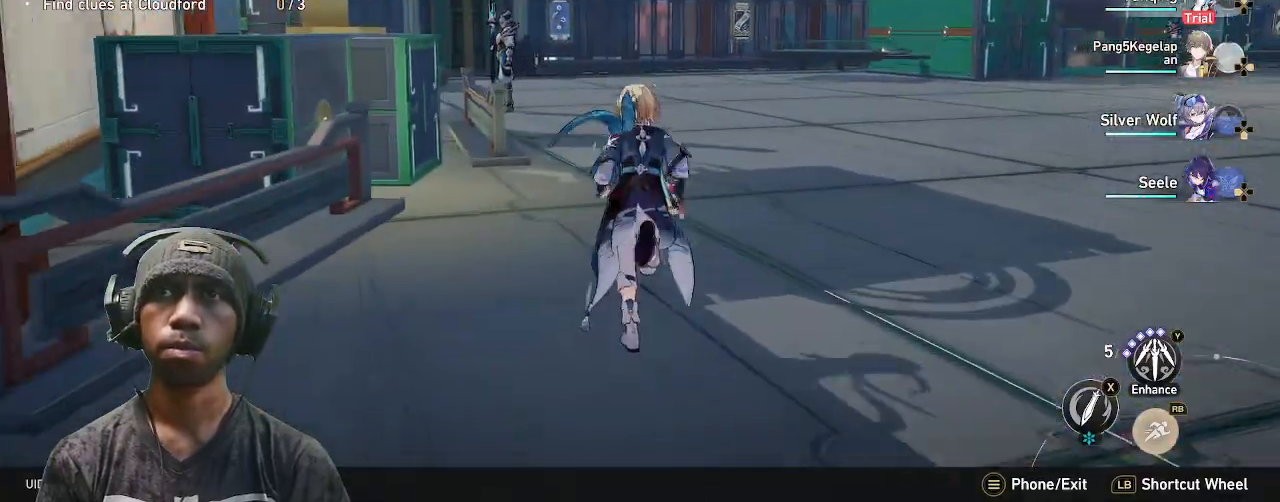
{"buttons": ["R2"], "left_stick": "up-right", "right_stick": "left", "events": [[417, "left_stick", "up-right"], [483, "right_stick", "left"]]}
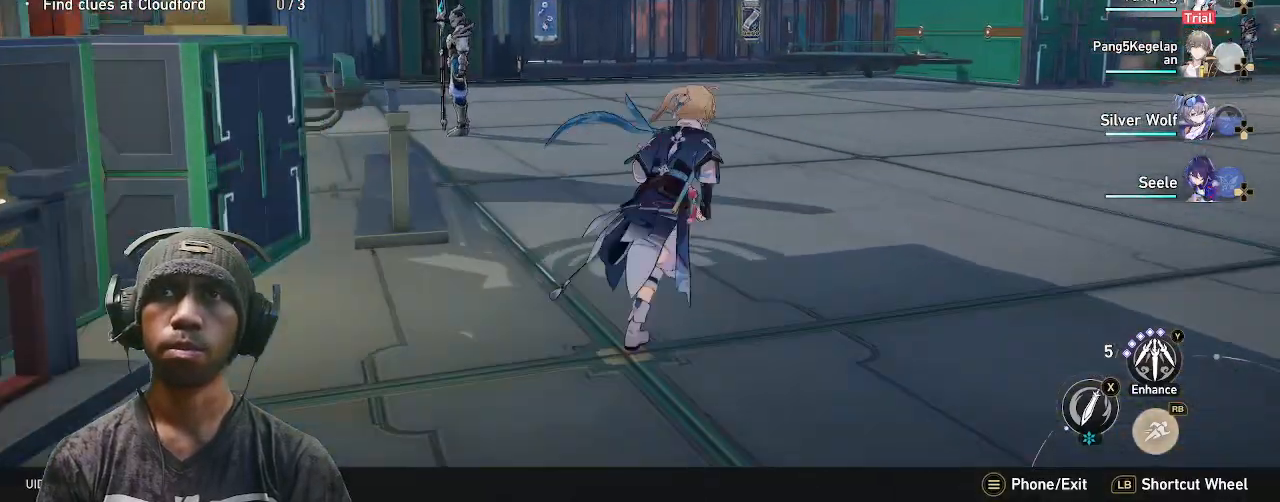
{"buttons": ["R2"], "left_stick": "up", "right_stick": "center", "events": [[167, "right_stick", "center"], [317, "left_stick", "up"]]}
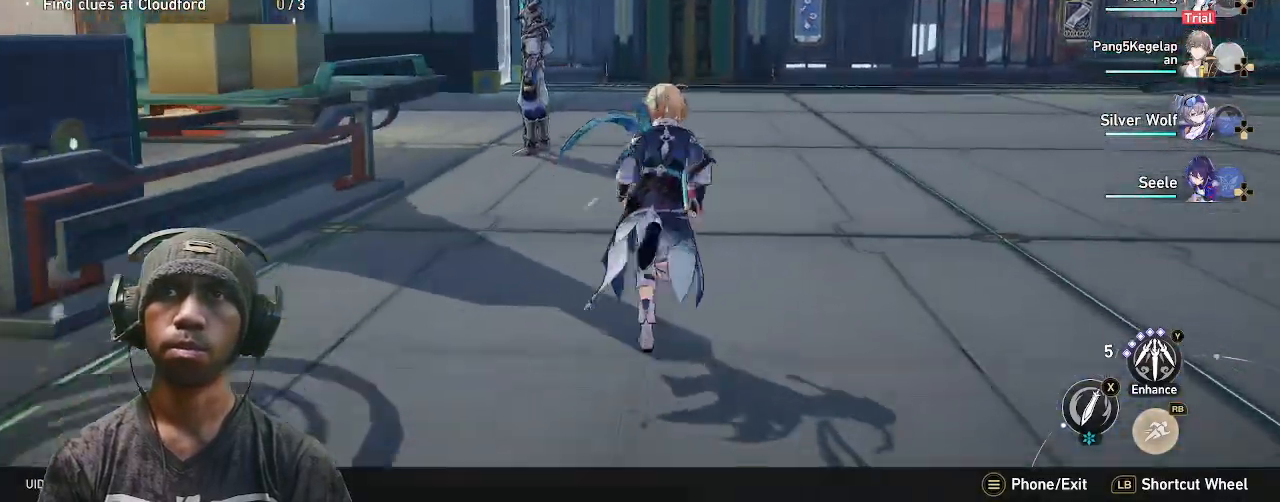
{"buttons": ["R2"], "left_stick": "up", "right_stick": "center", "events": [[367, "R1", "down"], [450, "R1", "up"]]}
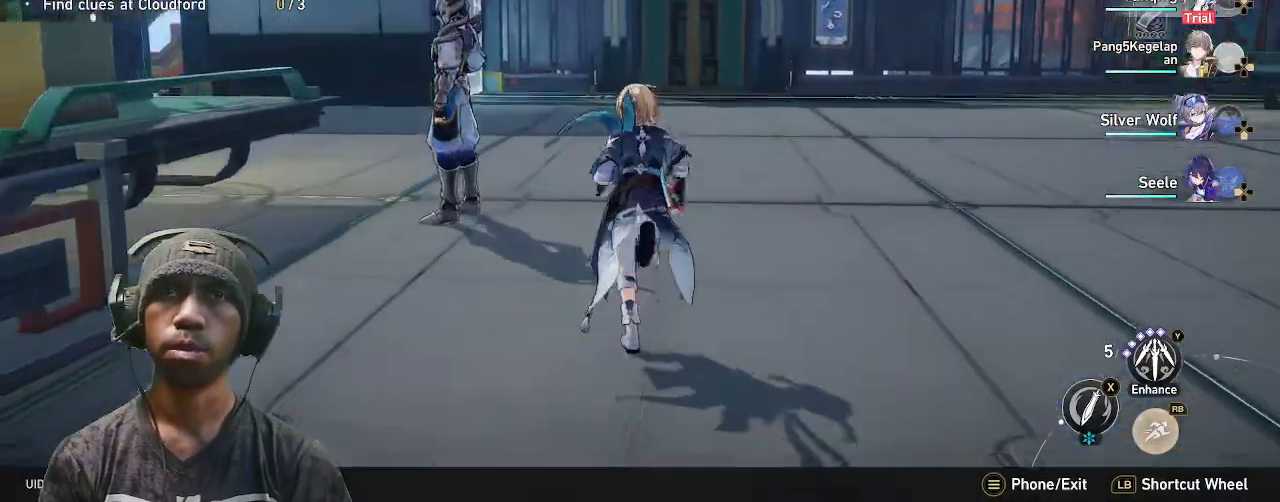
{"buttons": ["TRIANGLE", "R2"], "left_stick": "up", "right_stick": "center", "events": [[17, "left_stick", "center"], [67, "right_stick", "left"], [417, "right_stick", "center"], [500, "TRIANGLE", "down"], [500, "left_stick", "up"]]}
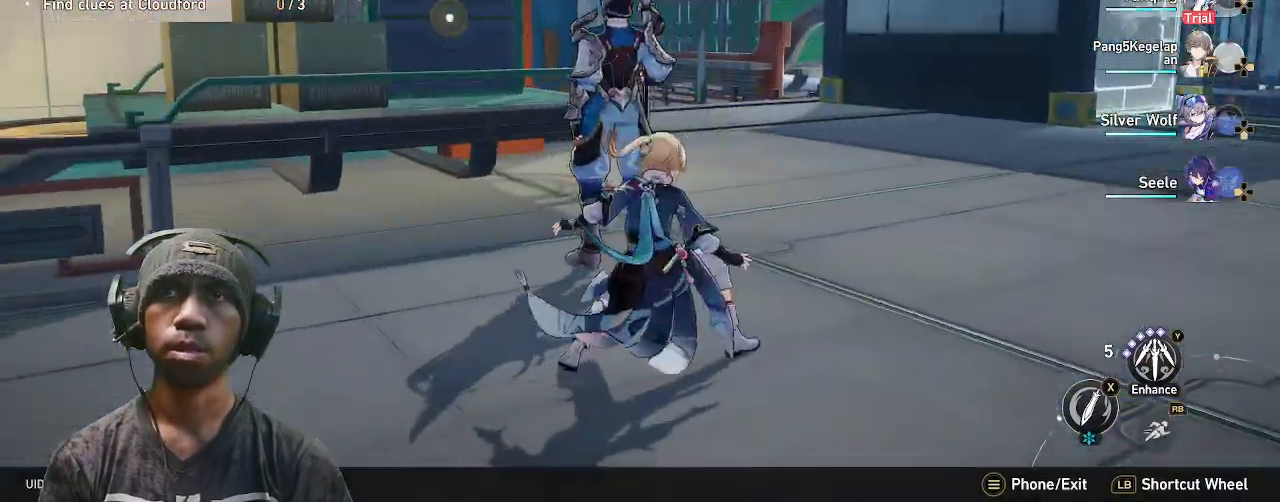
{"buttons": ["R2"], "left_stick": "up-right", "right_stick": "center"}